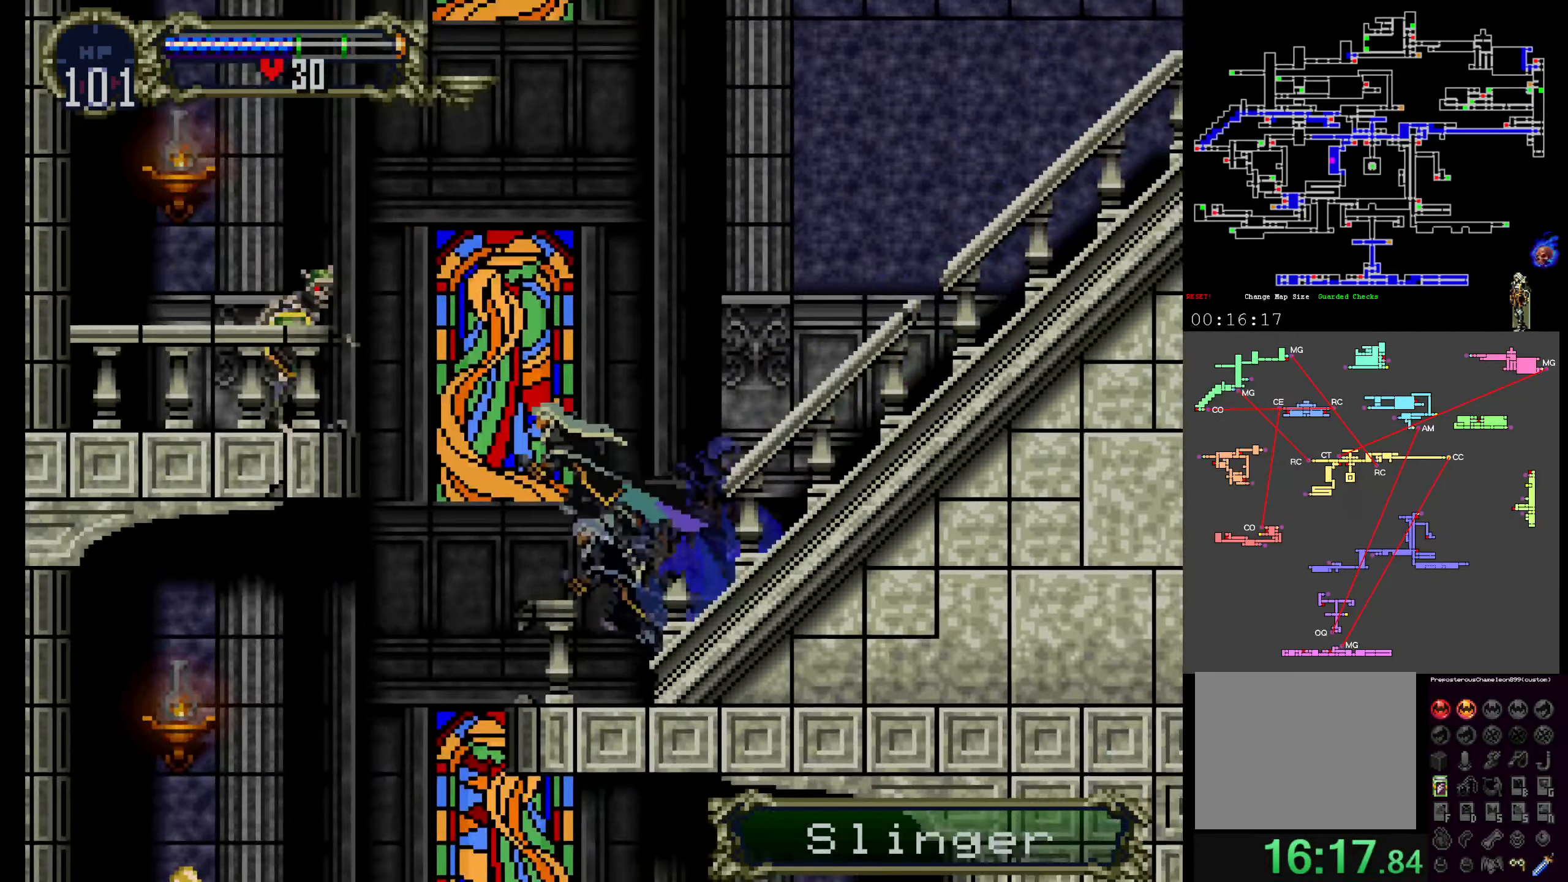
Gameplay with a controller (Xbox layout); each line is a JSON object with the inputs held at the frame after it (dt_ms = milliseconds from this image to that frame). "events" lists button and stick changes between this image and that frame as [ms after this image, input, new state], when the widget could be followed in between. Not read: L3 R3 left_stick right_stick.
{"dt_ms": 1000, "buttons": ["B"]}
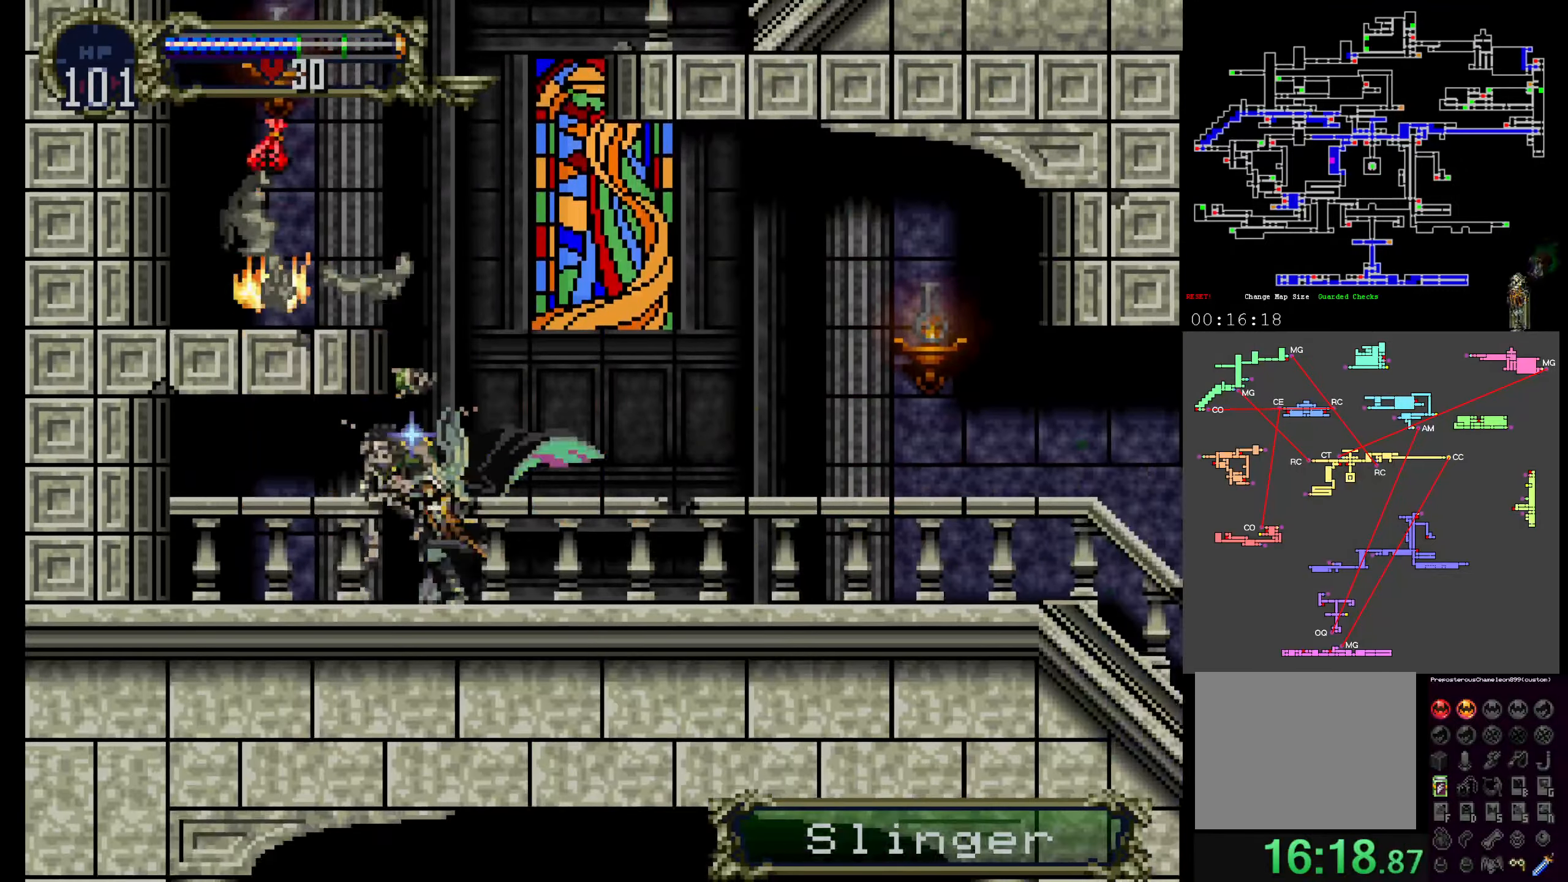
{"dt_ms": 500, "buttons": ["Y"]}
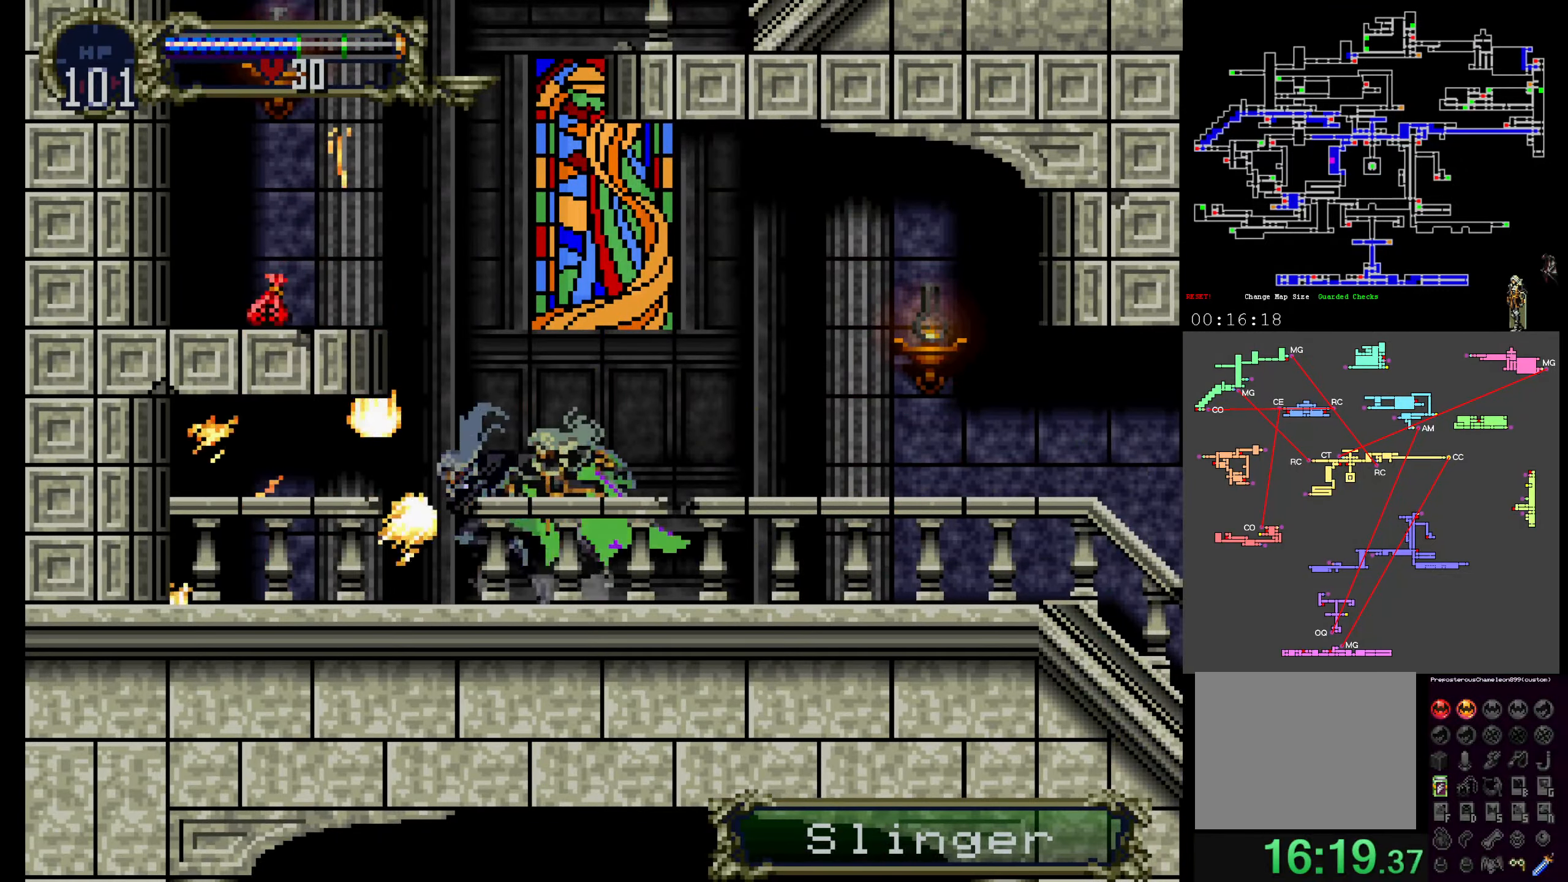
{"dt_ms": 500, "buttons": ["Y"], "events": [[17, "X", "down"], [17, "Y", "up"], [84, "Y", "down"], [100, "X", "up"], [234, "X", "down"], [234, "Y", "up"], [317, "X", "up"], [317, "Y", "down"], [367, "X", "down"], [434, "Y", "up"], [467, "Y", "down"], [500, "X", "up"]]}
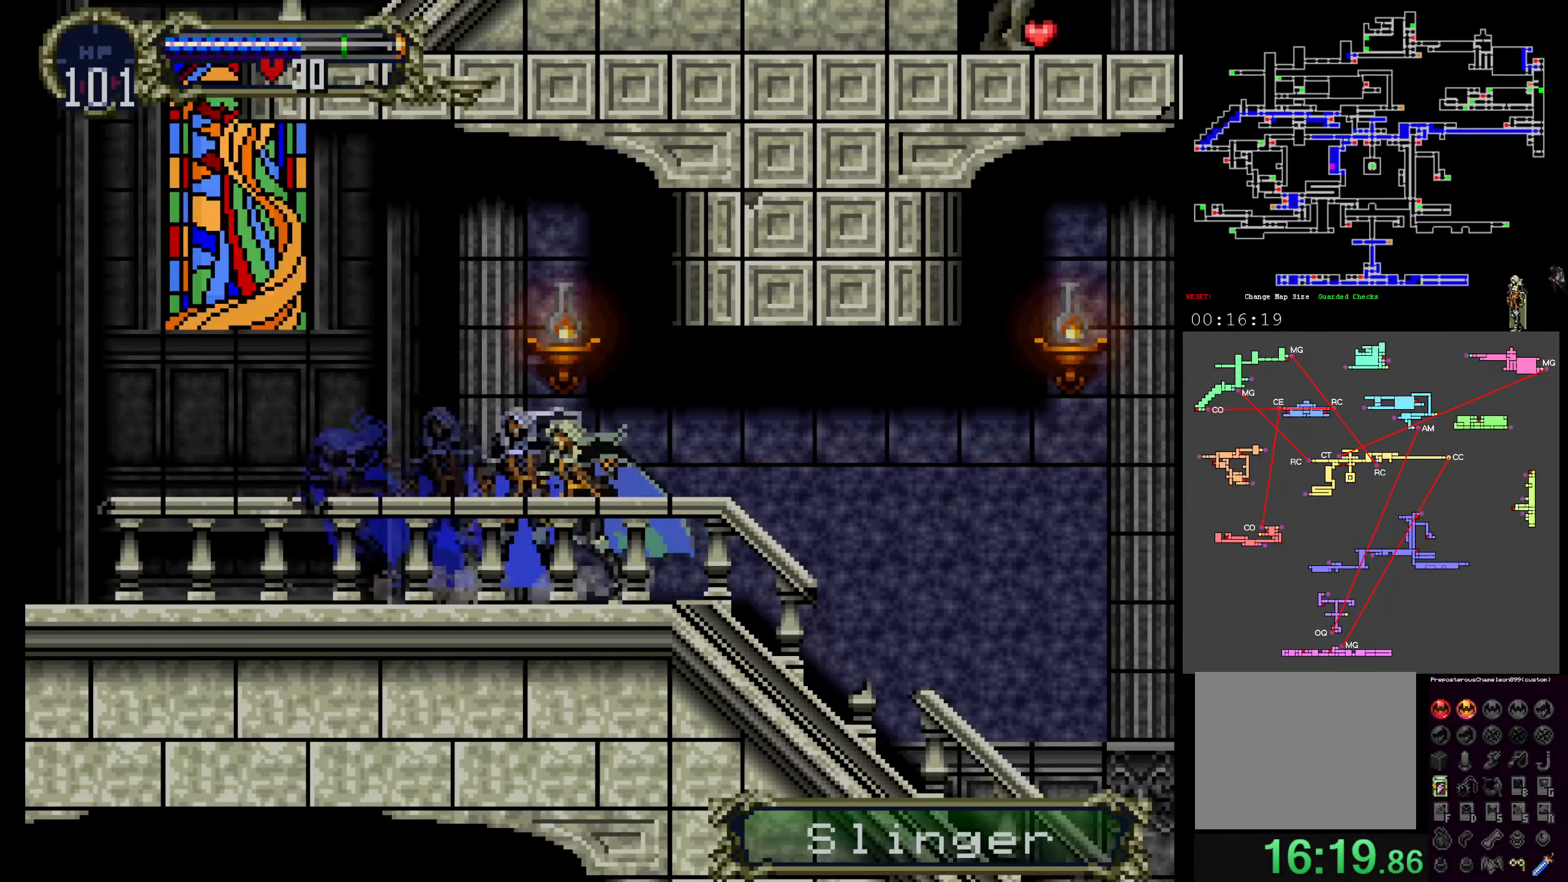
{"dt_ms": 500, "buttons": ["X"], "events": [[84, "X", "down"], [134, "Y", "up"], [184, "Y", "down"], [217, "X", "up"], [317, "X", "down"], [334, "Y", "up"], [400, "Y", "down"], [417, "X", "up"], [467, "X", "down"], [500, "Y", "up"]]}
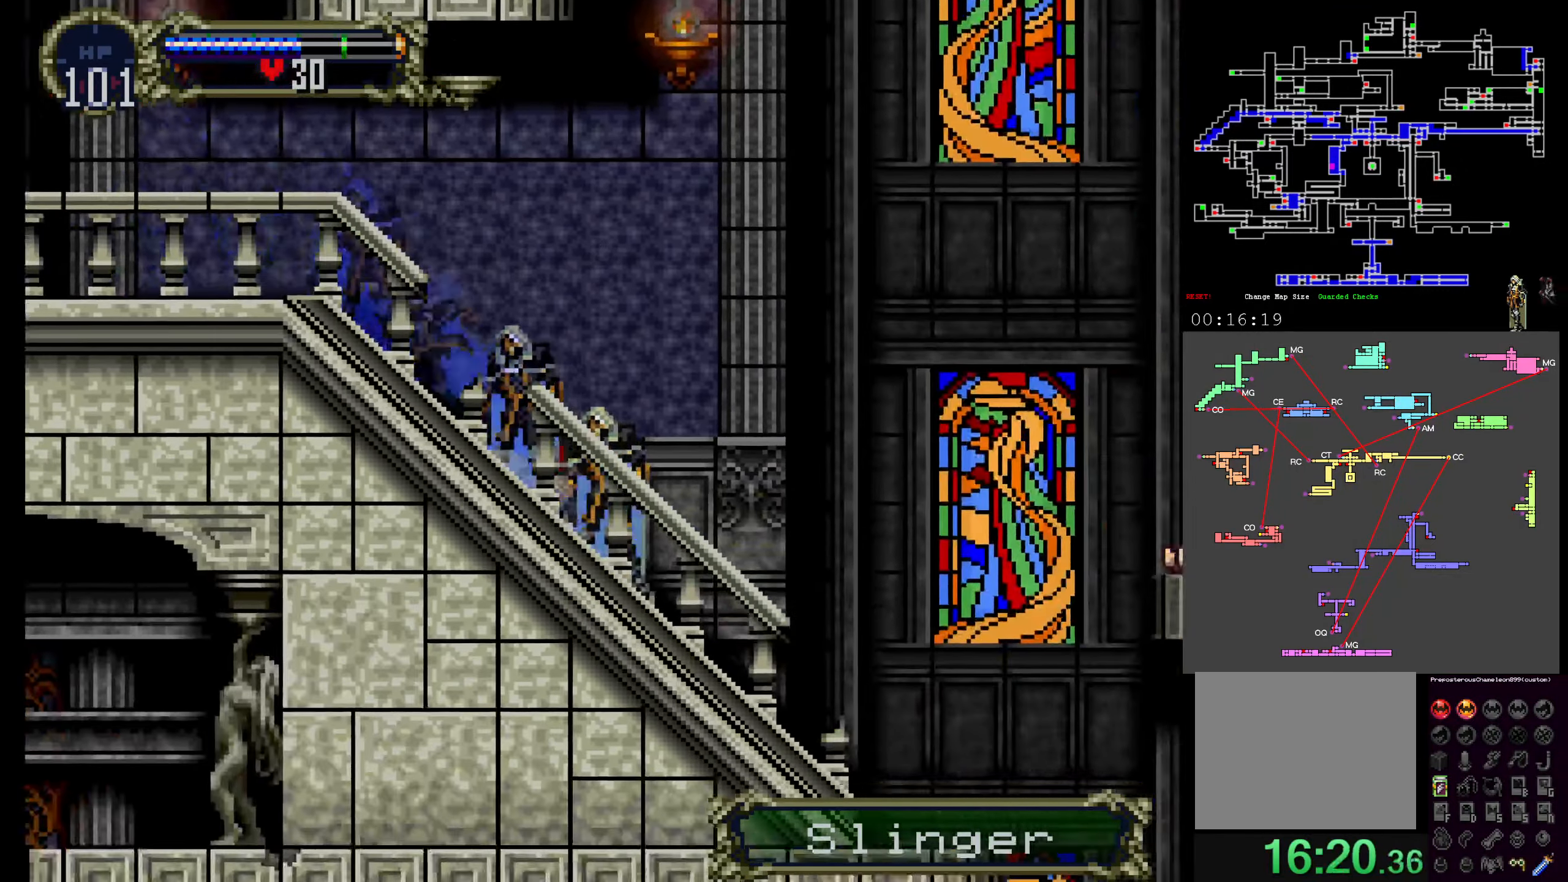
{"dt_ms": 500, "buttons": ["A"]}
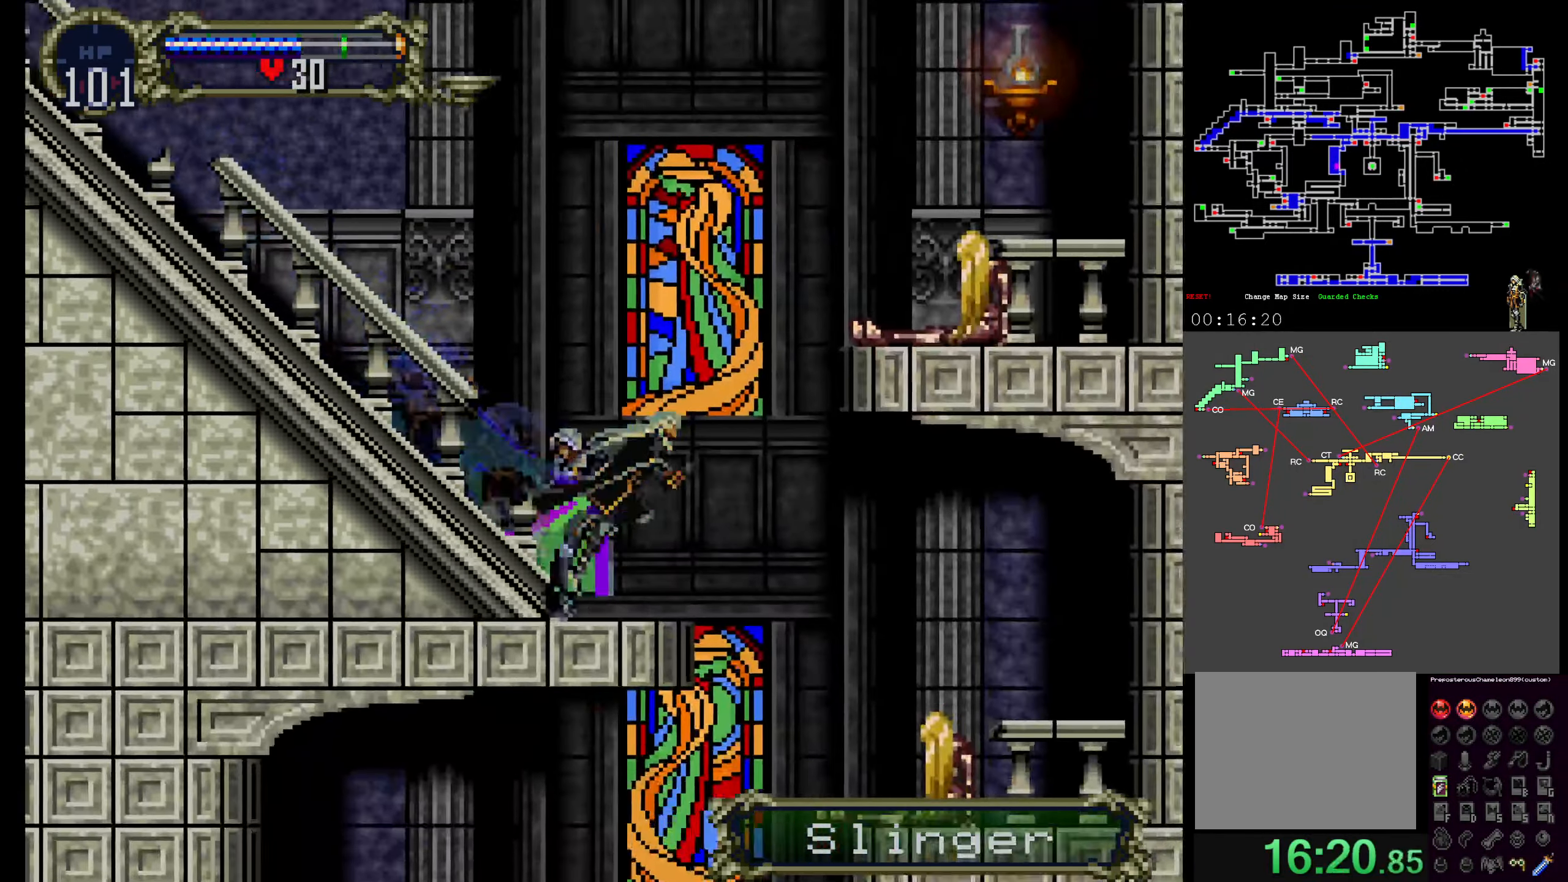
{"dt_ms": 500, "buttons": [], "events": [[167, "A", "up"], [217, "B", "down"], [350, "B", "up"]]}